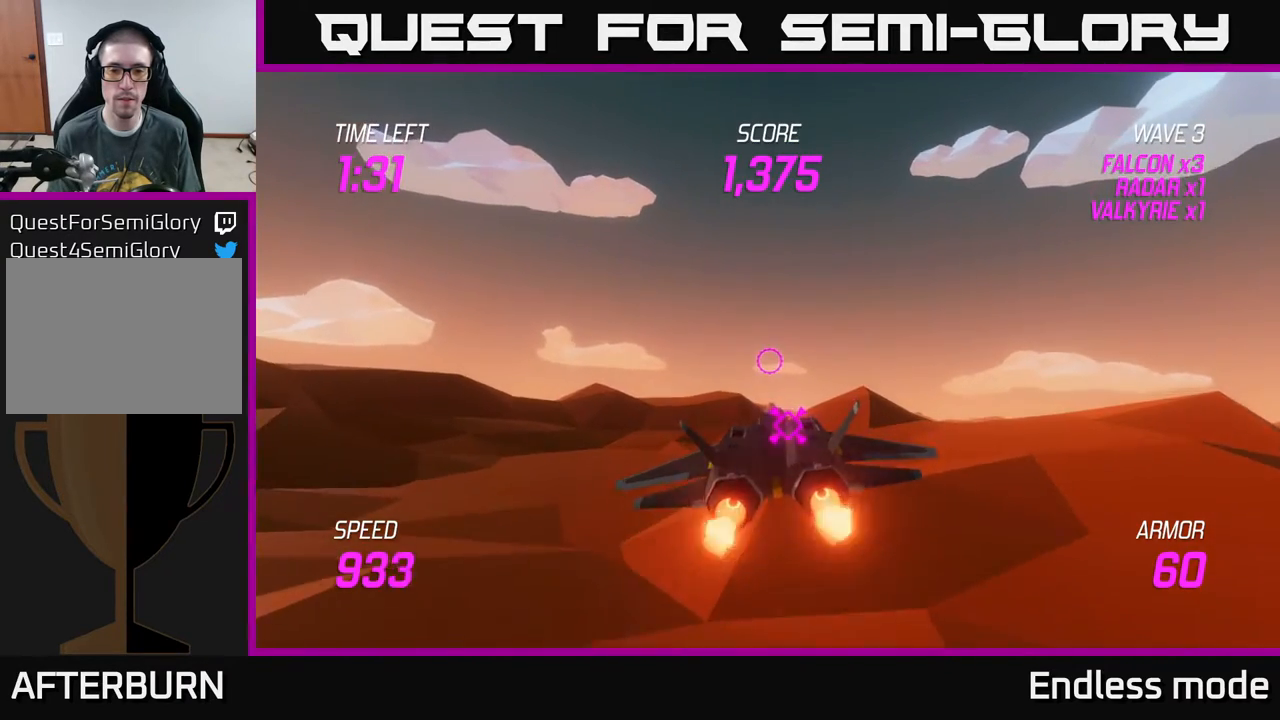
Gameplay with a controller (Xbox layout); each line is a JSON object with the inputs held at the frame after it. "events" lists button and stick changes between this image and that frame as [ms after this image, input, new state], when the widget could be followed in between. Not read: right_stick.
{"buttons": ["L2"], "left_stick": "center", "events": [[117, "left_stick", "down"], [300, "left_stick", "center"]]}
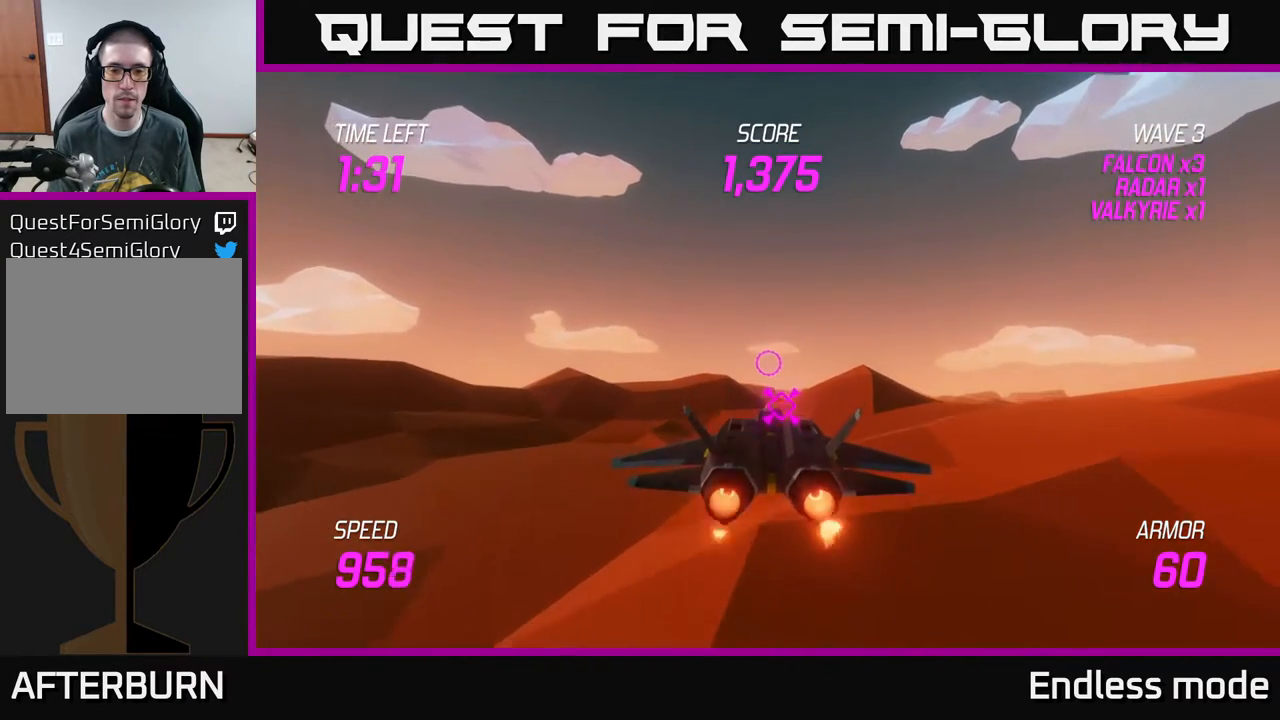
{"buttons": ["L2"], "left_stick": "center", "events": []}
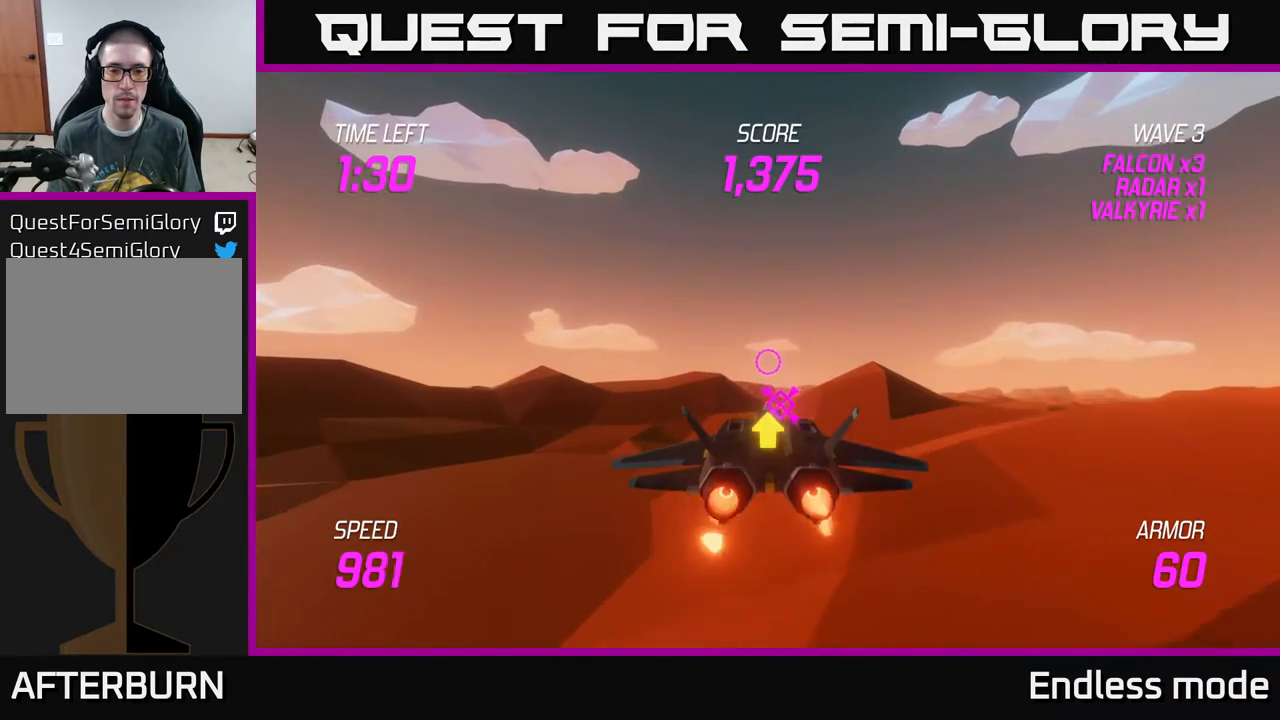
{"buttons": ["L2"], "left_stick": "center", "events": []}
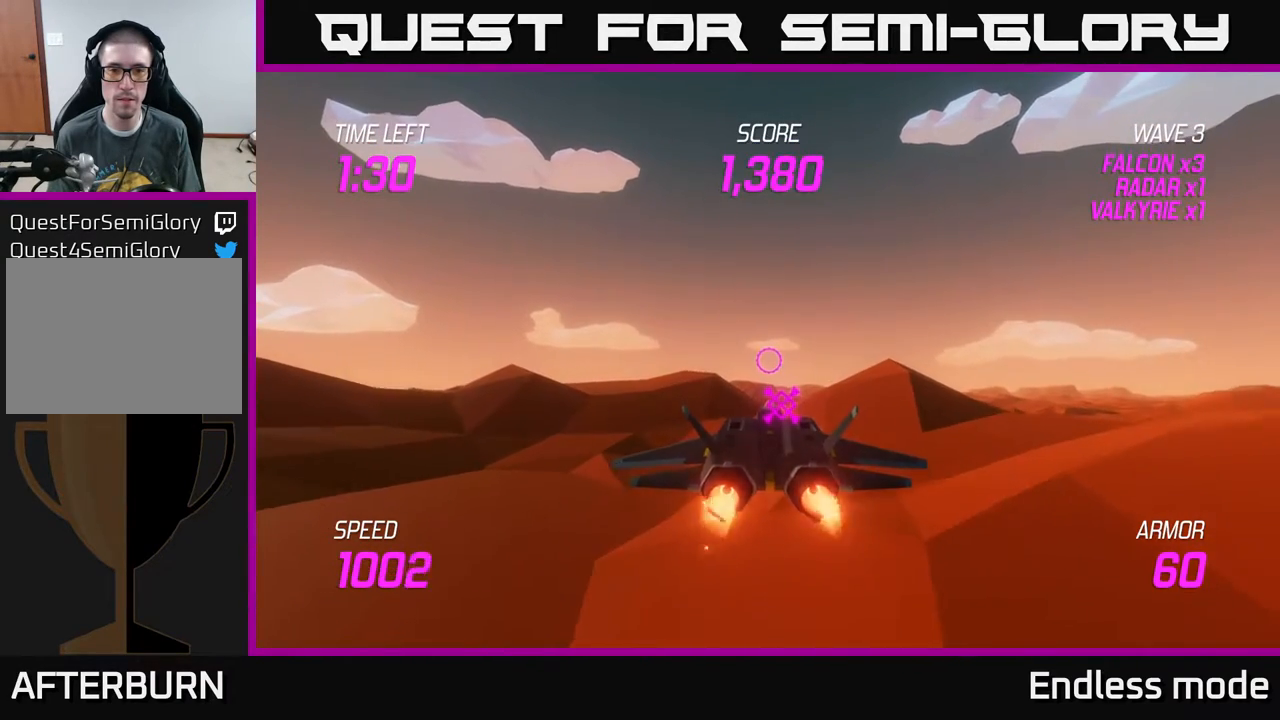
{"buttons": ["L2"], "left_stick": "center", "events": []}
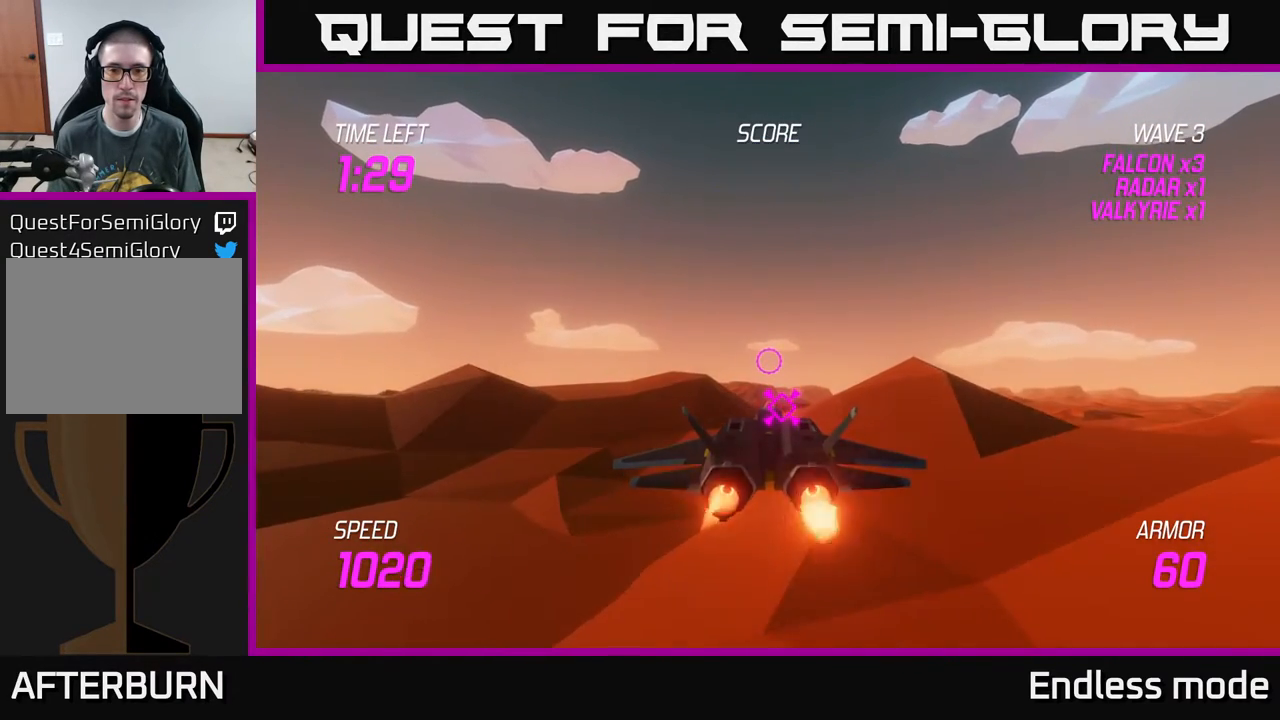
{"buttons": ["L2"], "left_stick": "center", "events": [[167, "left_stick", "down-right"], [300, "left_stick", "center"]]}
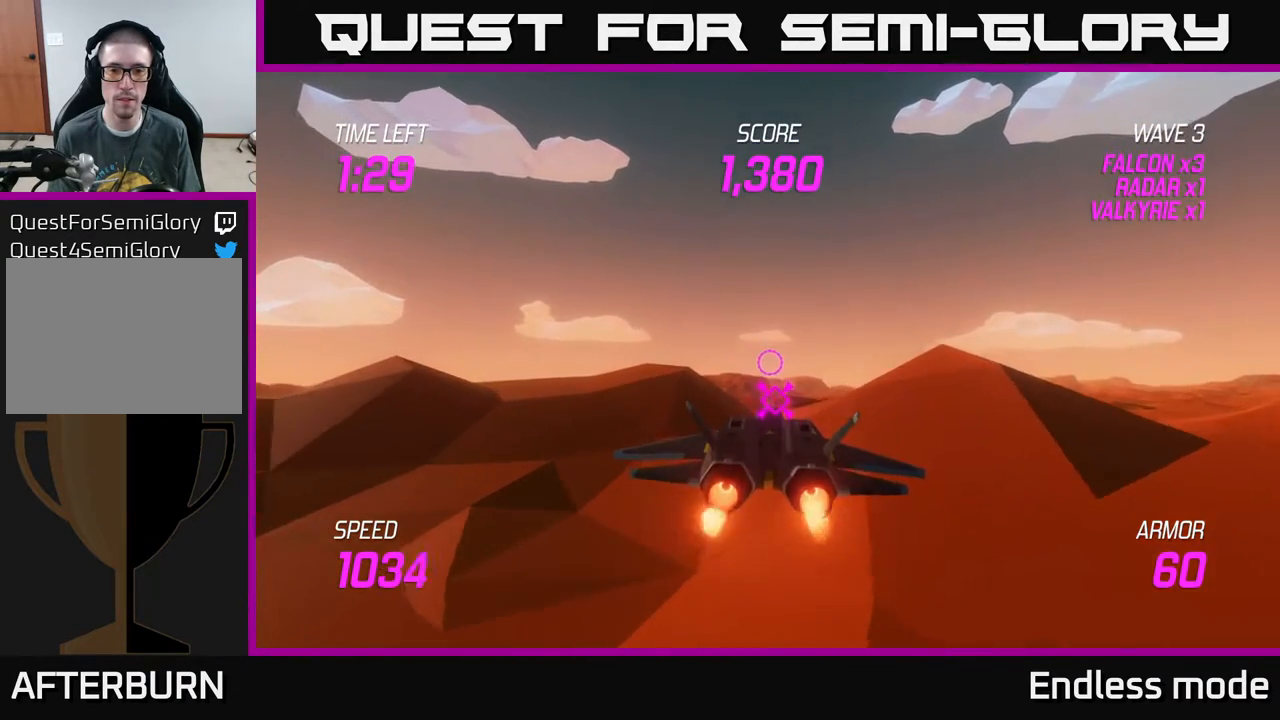
{"buttons": ["L2"], "left_stick": "center", "events": []}
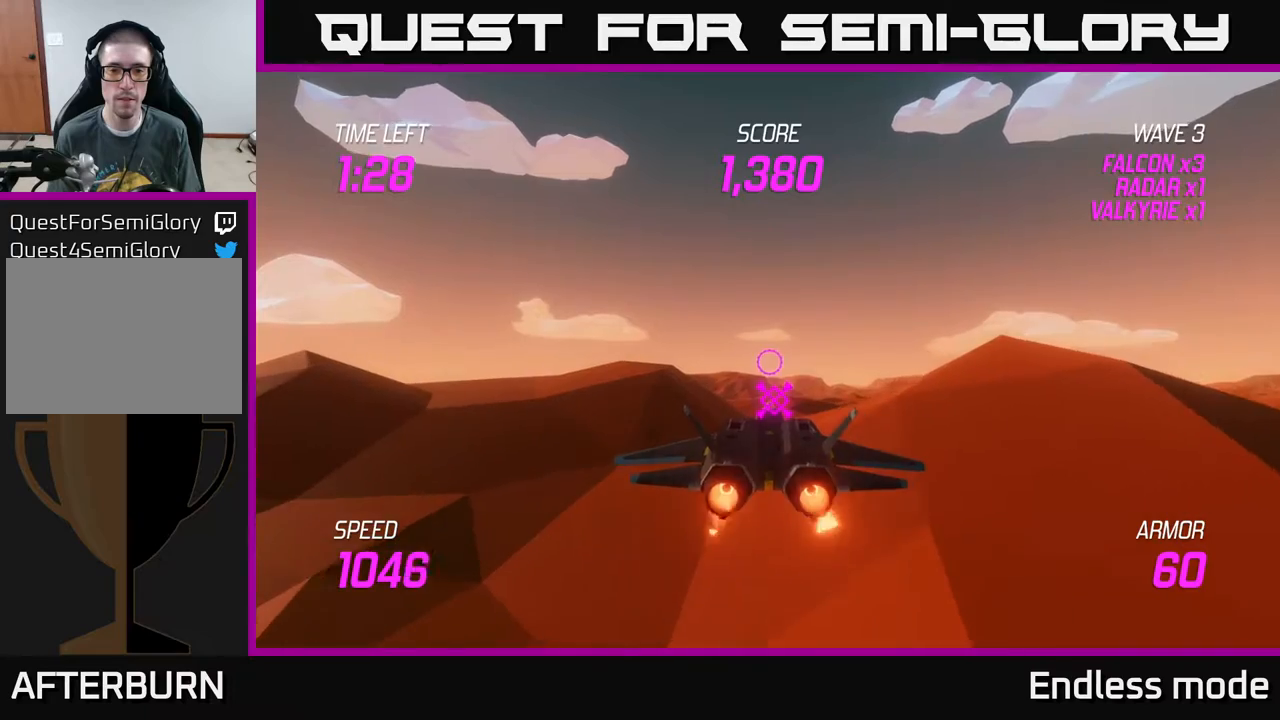
{"buttons": ["L2"], "left_stick": "center", "events": [[67, "left_stick", "down-right"], [150, "left_stick", "center"]]}
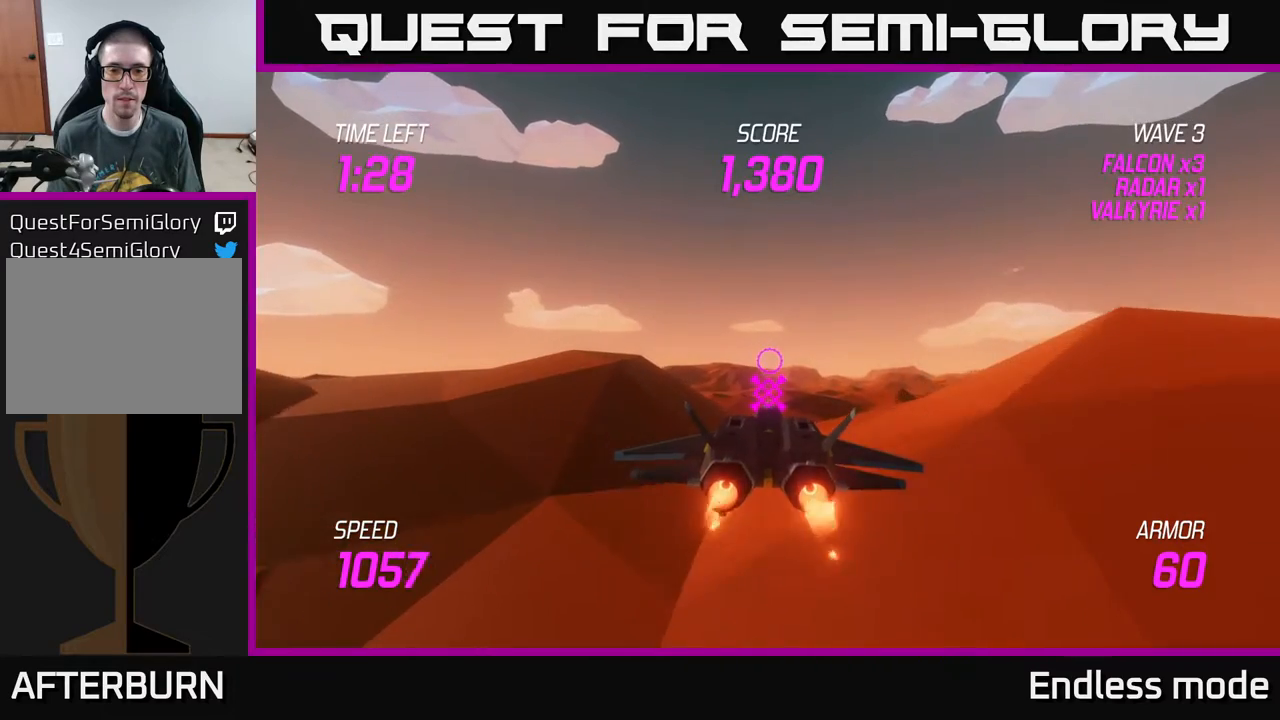
{"buttons": ["L2"], "left_stick": "center", "events": [[83, "left_stick", "down"], [267, "left_stick", "center"]]}
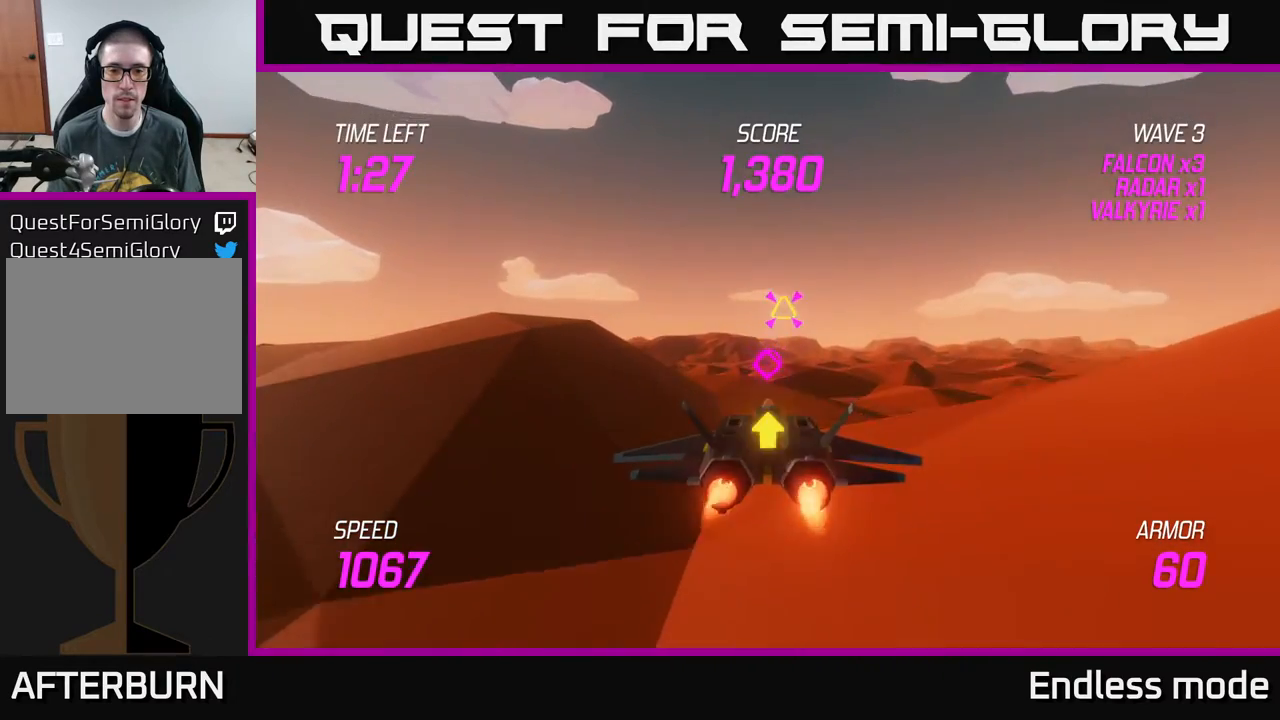
{"buttons": ["R2"], "left_stick": "up-right", "events": [[33, "left_stick", "up"], [150, "left_stick", "center"], [350, "R2", "down"], [350, "left_stick", "up-right"], [367, "L2", "up"], [417, "R2", "up"], [500, "R2", "down"]]}
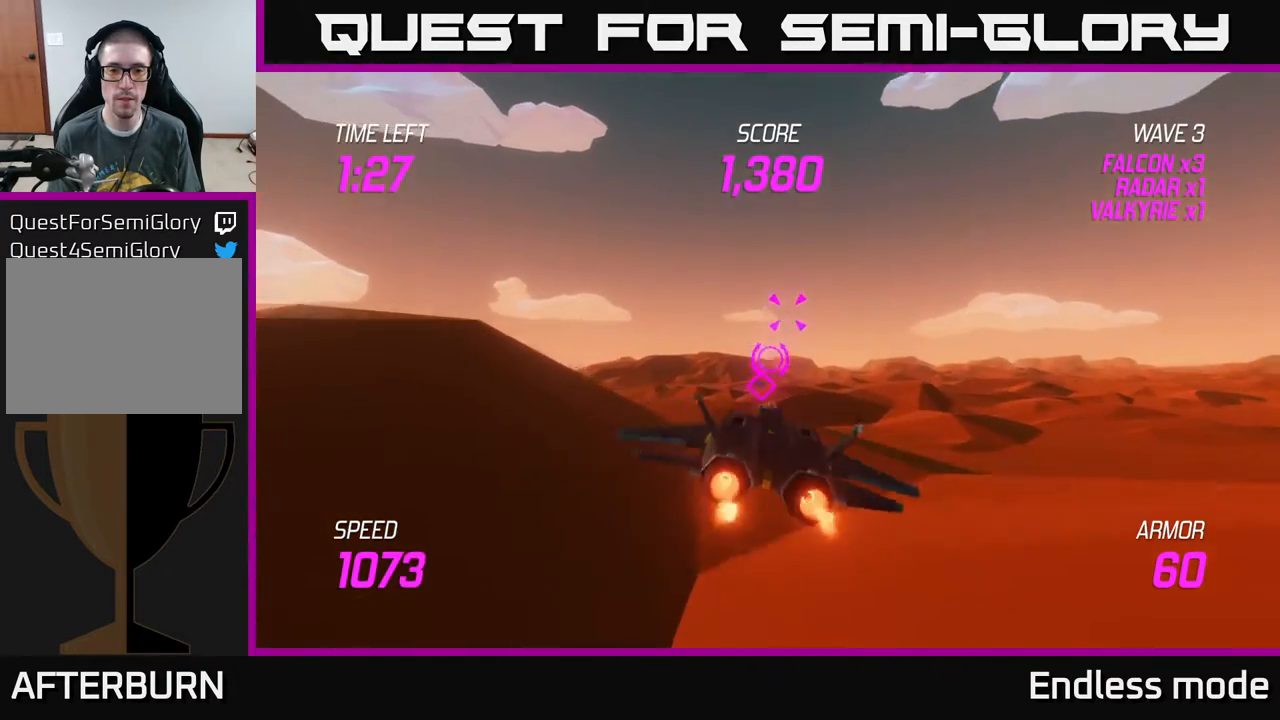
{"buttons": [], "left_stick": "center", "events": [[117, "R2", "up"], [133, "left_stick", "up"], [250, "left_stick", "down-left"], [467, "left_stick", "center"]]}
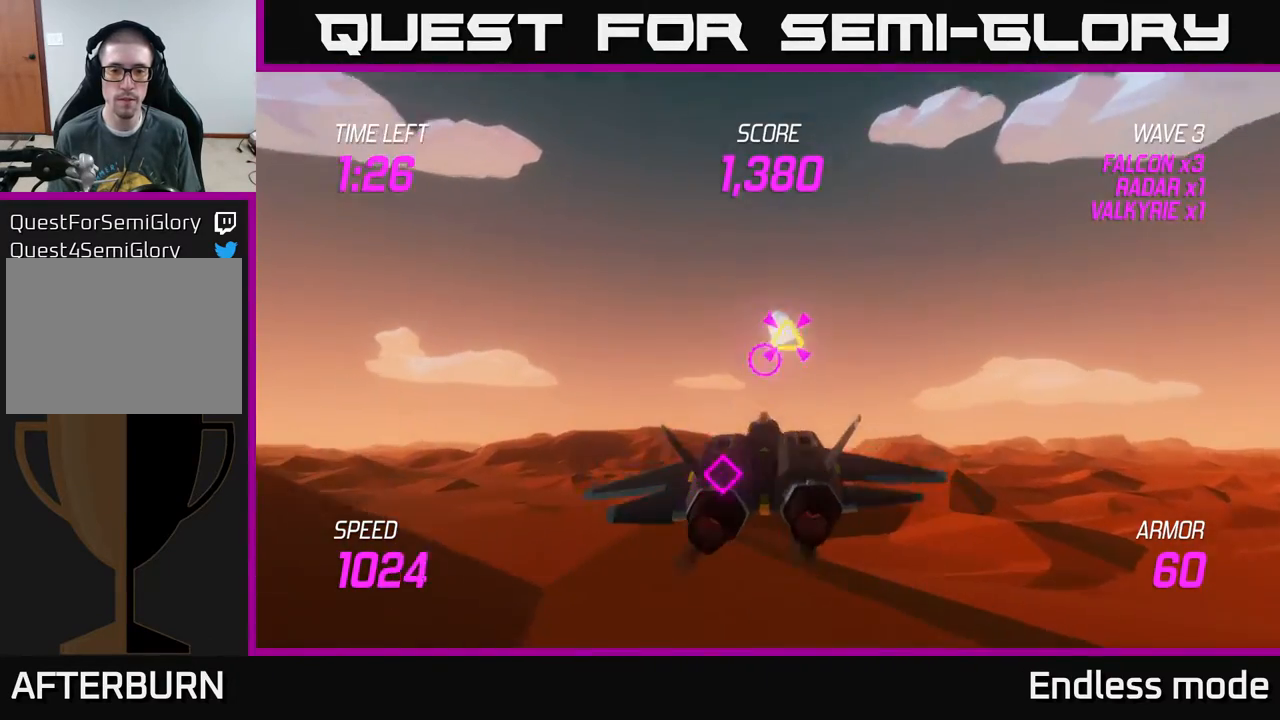
{"buttons": [], "left_stick": "center", "events": [[233, "left_stick", "down-left"], [267, "R2", "down"], [383, "left_stick", "center"], [417, "R2", "up"]]}
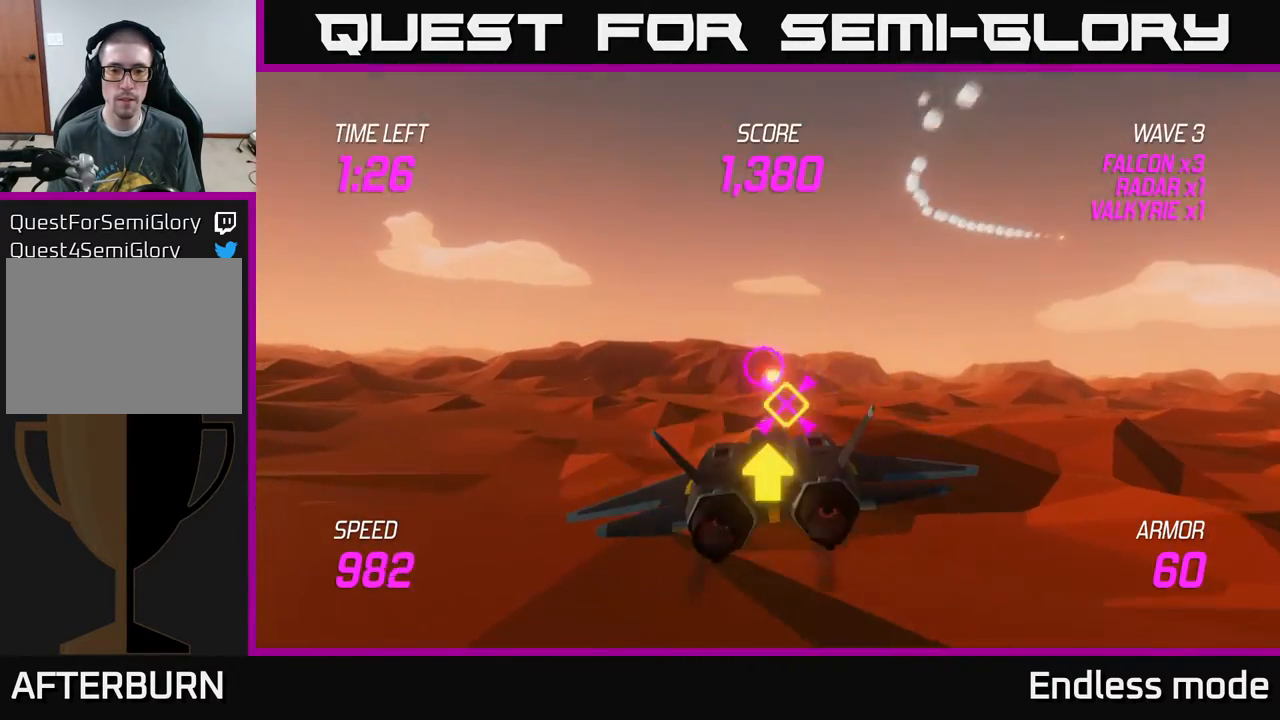
{"buttons": [], "left_stick": "center", "events": [[17, "R2", "down"], [117, "R2", "up"], [183, "R2", "down"], [283, "R2", "up"], [383, "R2", "down"], [483, "R2", "up"]]}
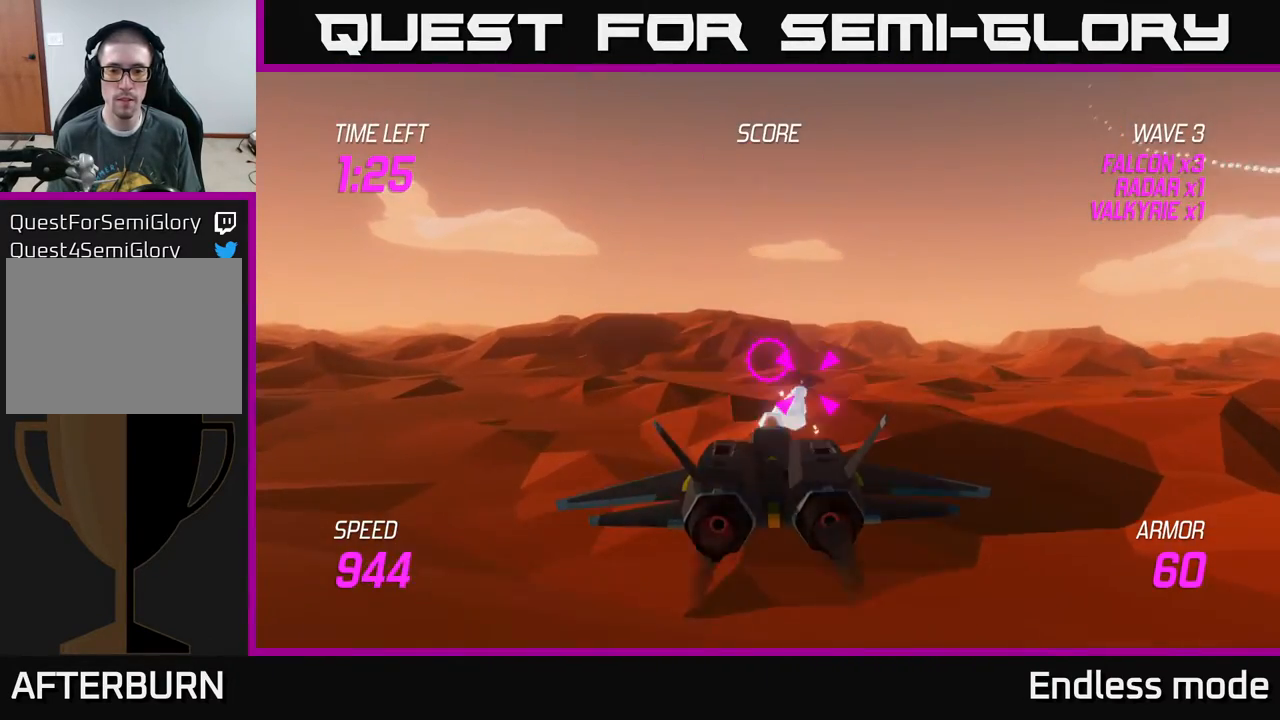
{"buttons": ["R2"], "left_stick": "right", "events": [[50, "R2", "down"], [167, "R2", "up"], [250, "R2", "down"], [350, "R2", "up"], [367, "left_stick", "right"], [467, "R2", "down"]]}
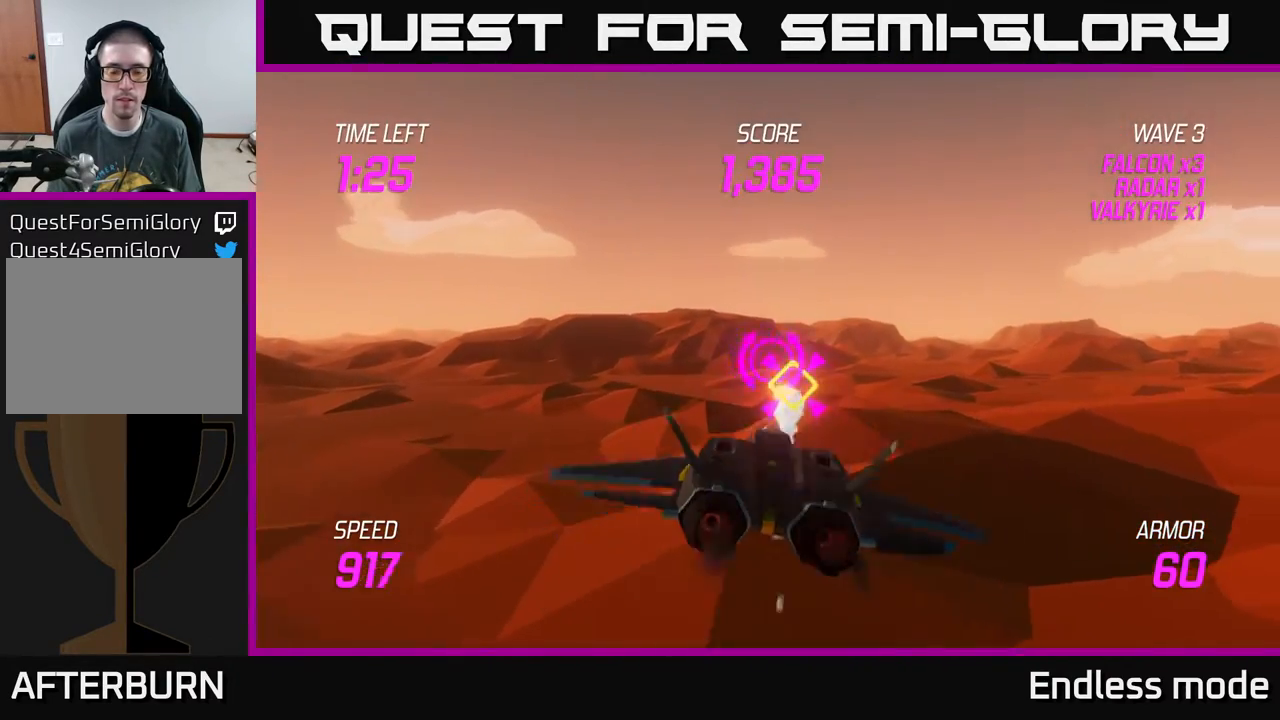
{"buttons": ["L2"], "left_stick": "left", "events": [[83, "R2", "up"], [350, "left_stick", "up-left"], [383, "L2", "down"], [483, "left_stick", "left"]]}
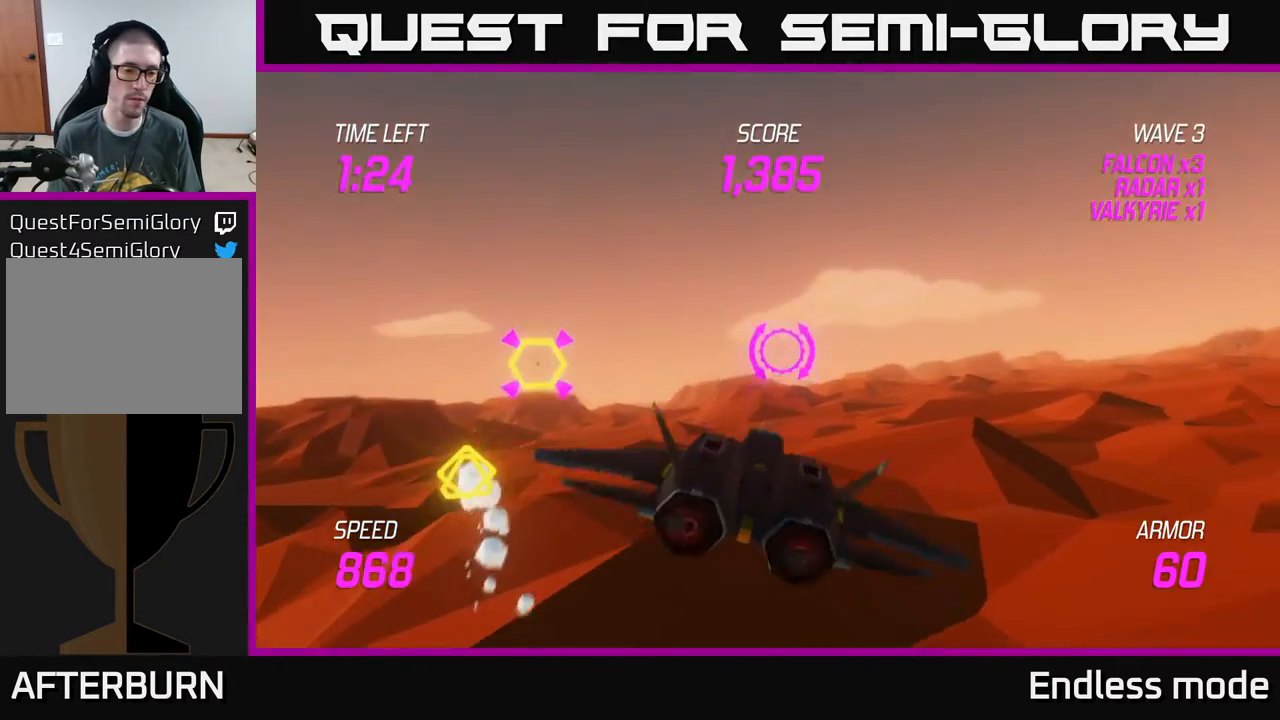
{"buttons": ["L2", "R2"], "left_stick": "left", "events": [[50, "L2", "up"], [200, "L2", "down"], [283, "L2", "up"], [417, "L2", "down"], [483, "R2", "down"]]}
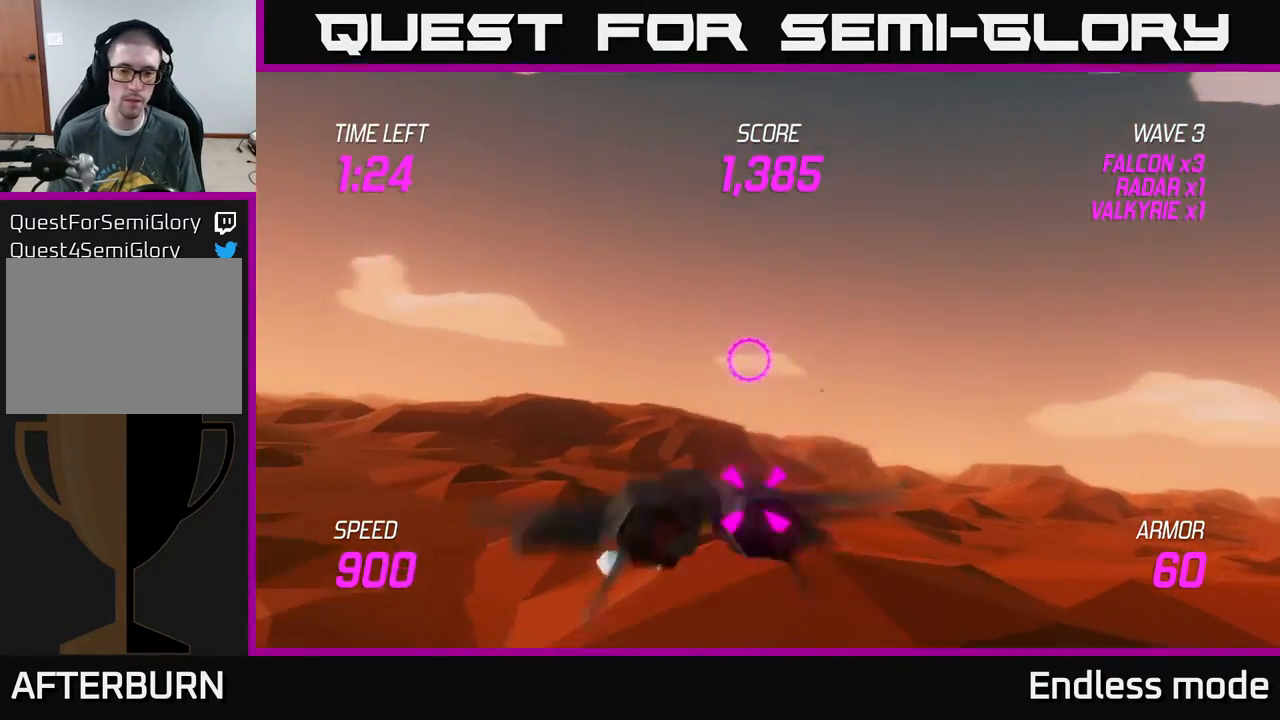
{"buttons": ["L2"], "left_stick": "down-left", "events": [[50, "left_stick", "right"], [67, "R2", "up"], [150, "R2", "down"], [200, "left_stick", "left"], [250, "R2", "up"], [333, "left_stick", "down-left"], [350, "R2", "down"], [450, "R2", "up"]]}
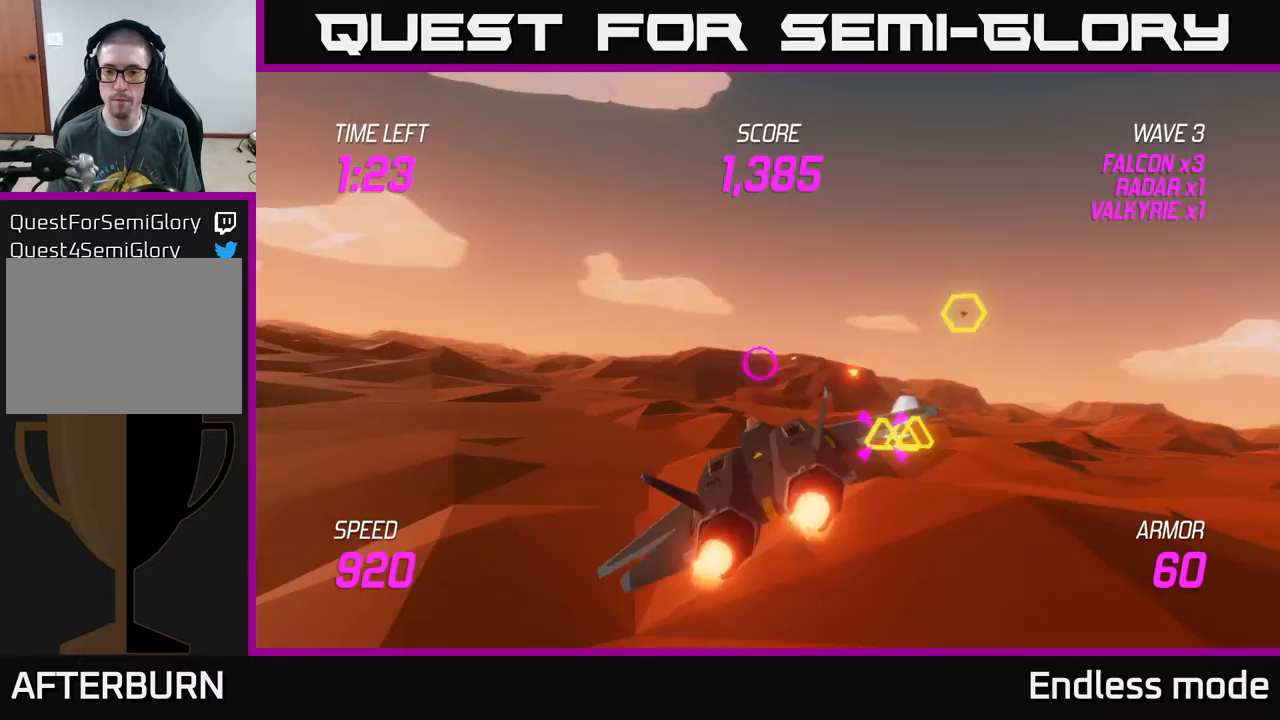
{"buttons": [], "left_stick": "up", "events": [[133, "left_stick", "center"], [217, "L2", "up"], [217, "left_stick", "right"], [367, "left_stick", "up"]]}
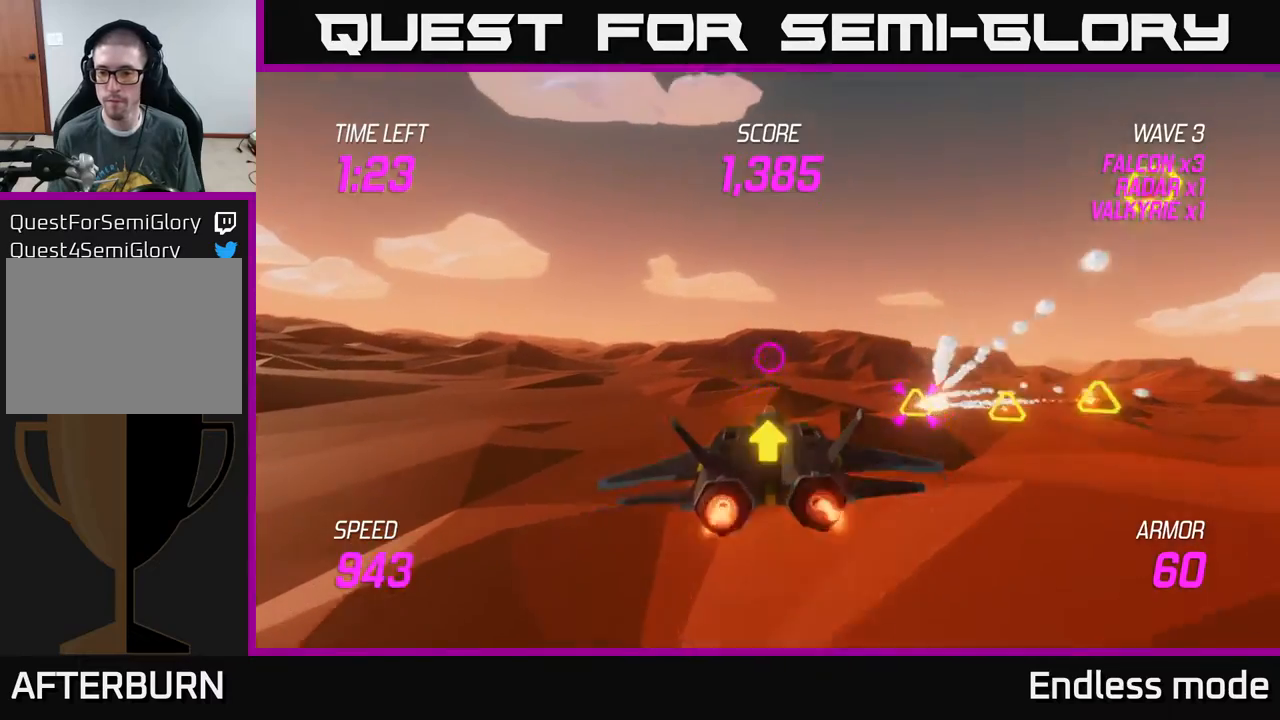
{"buttons": ["L2"], "left_stick": "right", "events": [[50, "L2", "down"], [67, "left_stick", "right"], [183, "L2", "up"], [267, "L2", "down"], [367, "L2", "up"], [433, "L2", "down"]]}
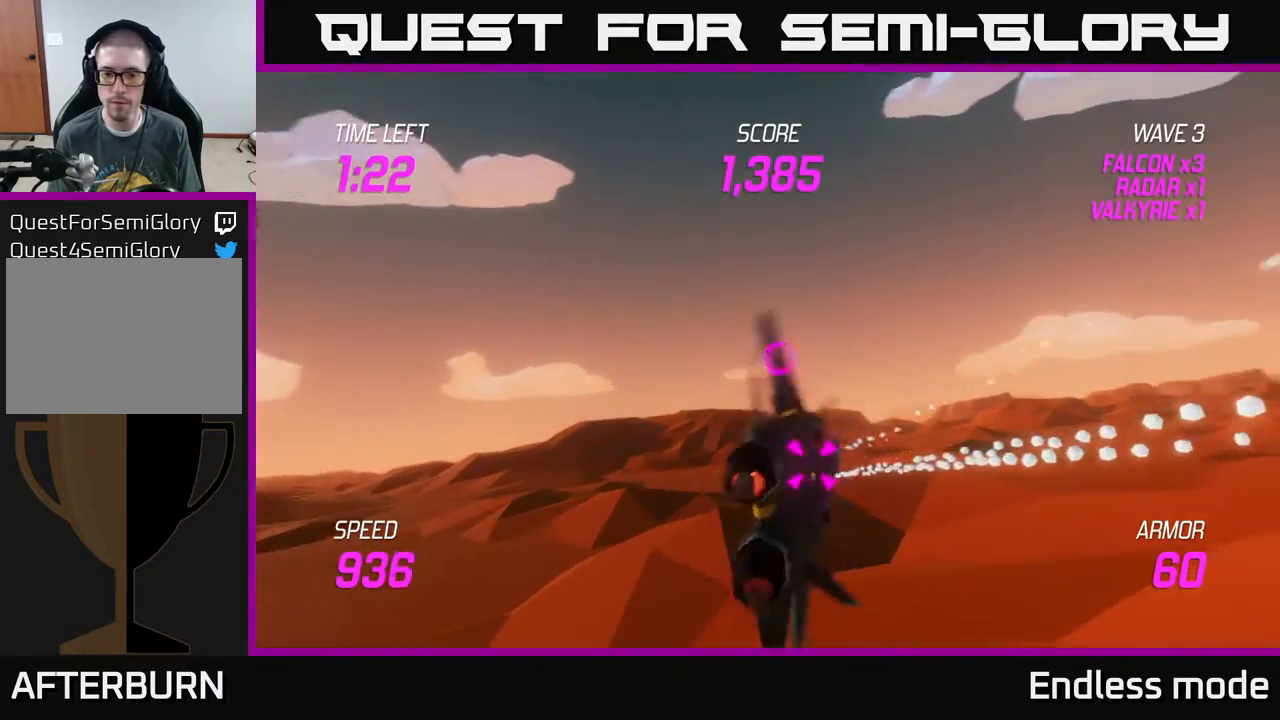
{"buttons": [], "left_stick": "center", "events": [[17, "R2", "down"], [50, "L2", "up"], [83, "left_stick", "down"], [117, "R2", "up"], [167, "R2", "down"], [167, "left_stick", "up-left"], [283, "R2", "up"], [283, "left_stick", "center"], [350, "R2", "down"], [483, "R2", "up"]]}
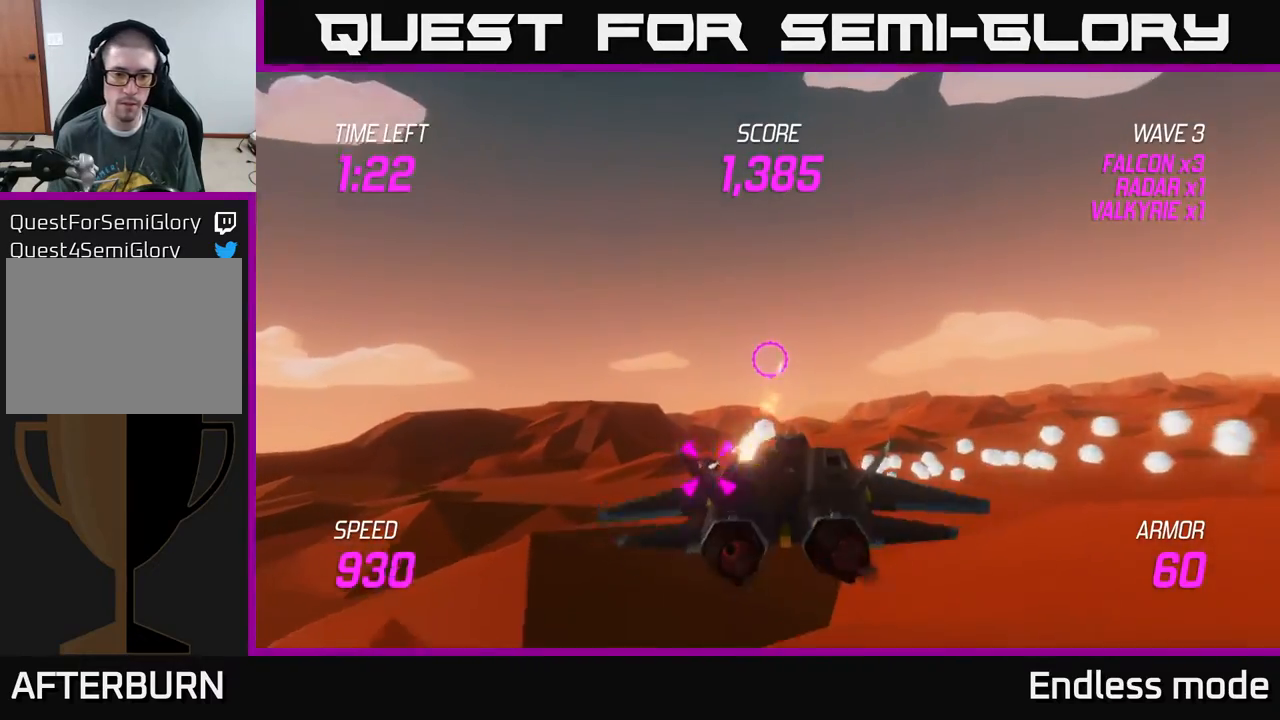
{"buttons": ["R2"], "left_stick": "center", "events": [[50, "R2", "down"], [150, "R2", "up"], [233, "R2", "down"], [350, "R2", "up"], [433, "R2", "down"]]}
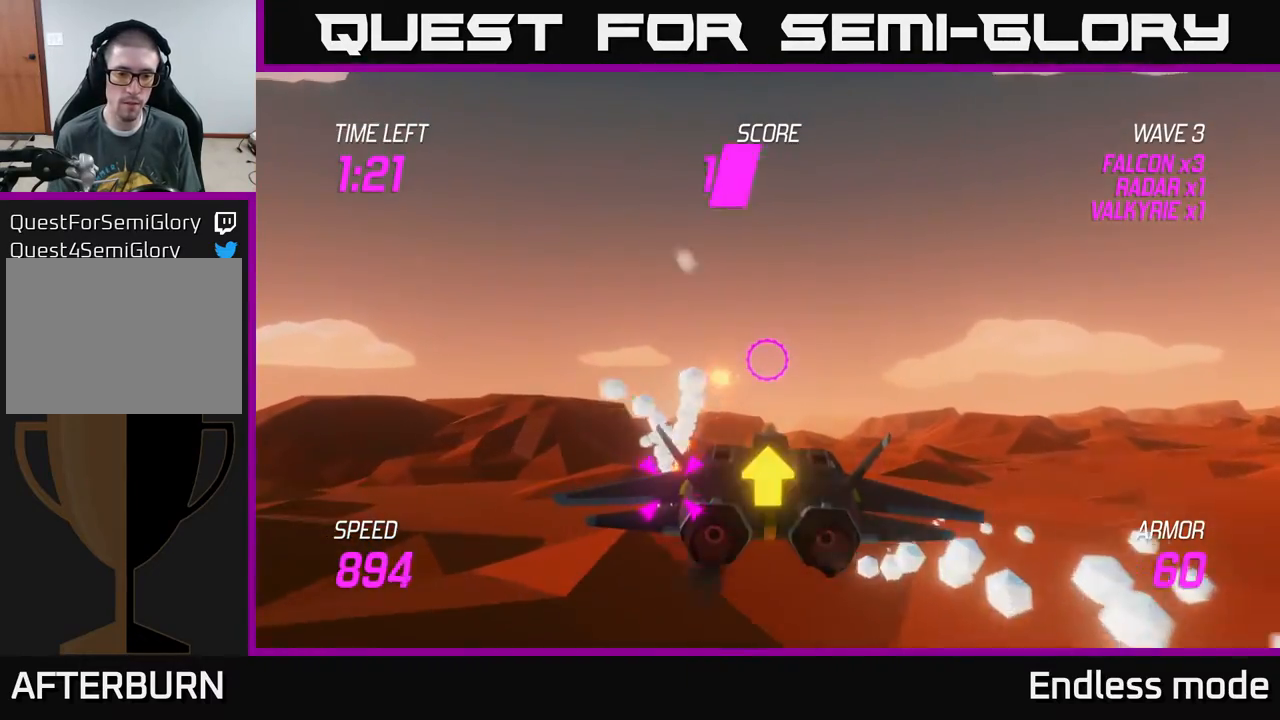
{"buttons": ["R2"], "left_stick": "center", "events": [[50, "R2", "up"], [100, "left_stick", "left"], [233, "left_stick", "down-left"], [333, "left_stick", "down"], [433, "left_stick", "center"], [500, "R2", "down"]]}
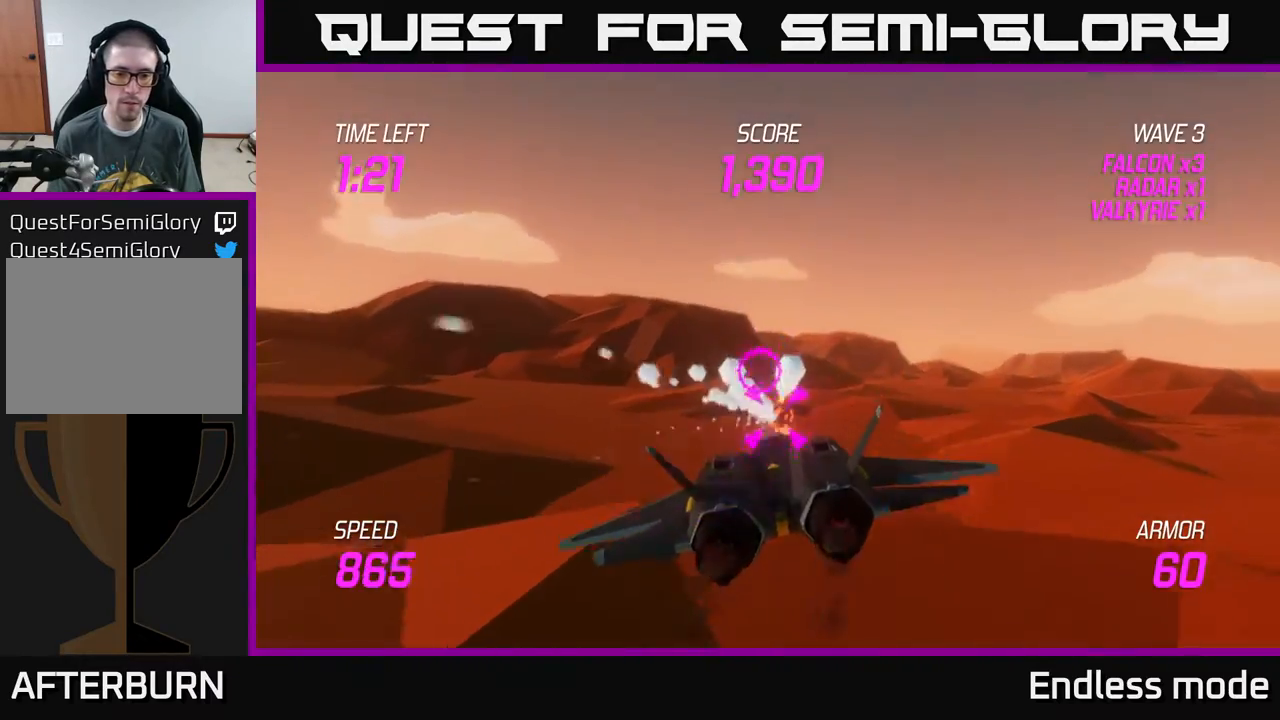
{"buttons": ["R2"], "left_stick": "center", "events": [[133, "R2", "up"], [217, "R2", "down"], [317, "R2", "up"], [400, "R2", "down"]]}
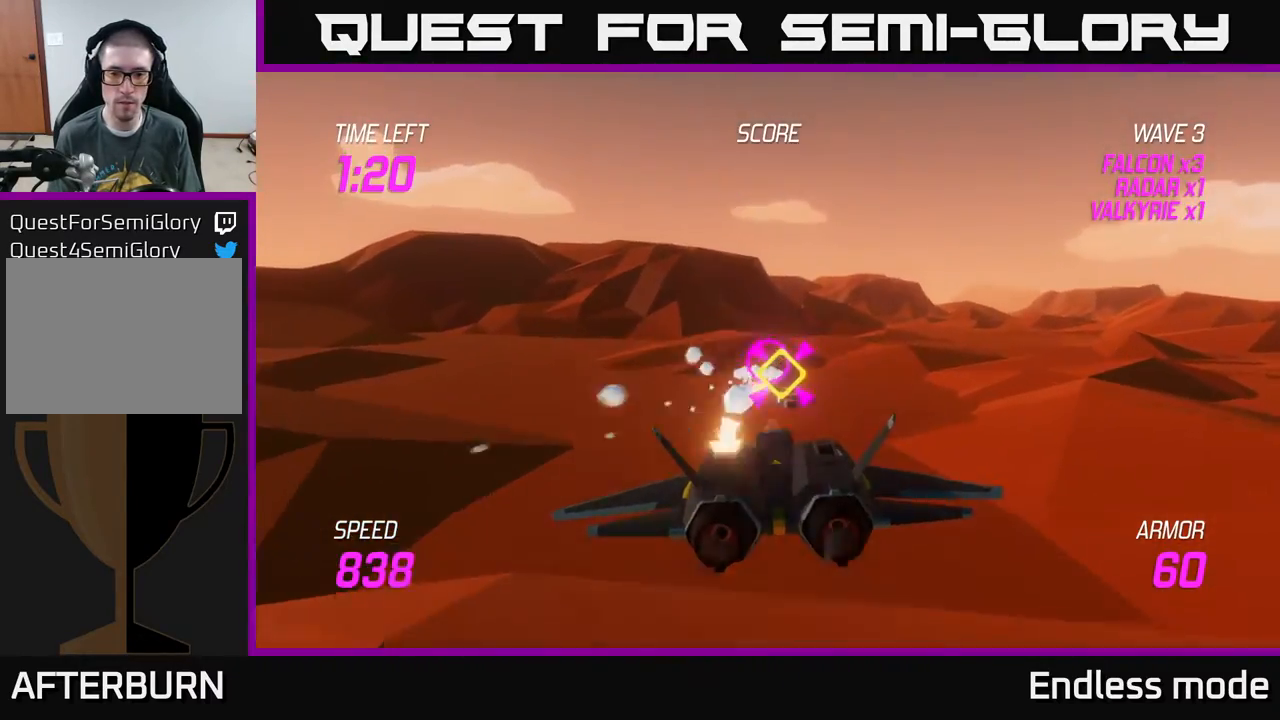
{"buttons": ["L2"], "left_stick": "right", "events": [[33, "R2", "up"], [33, "left_stick", "right"], [500, "L2", "down"]]}
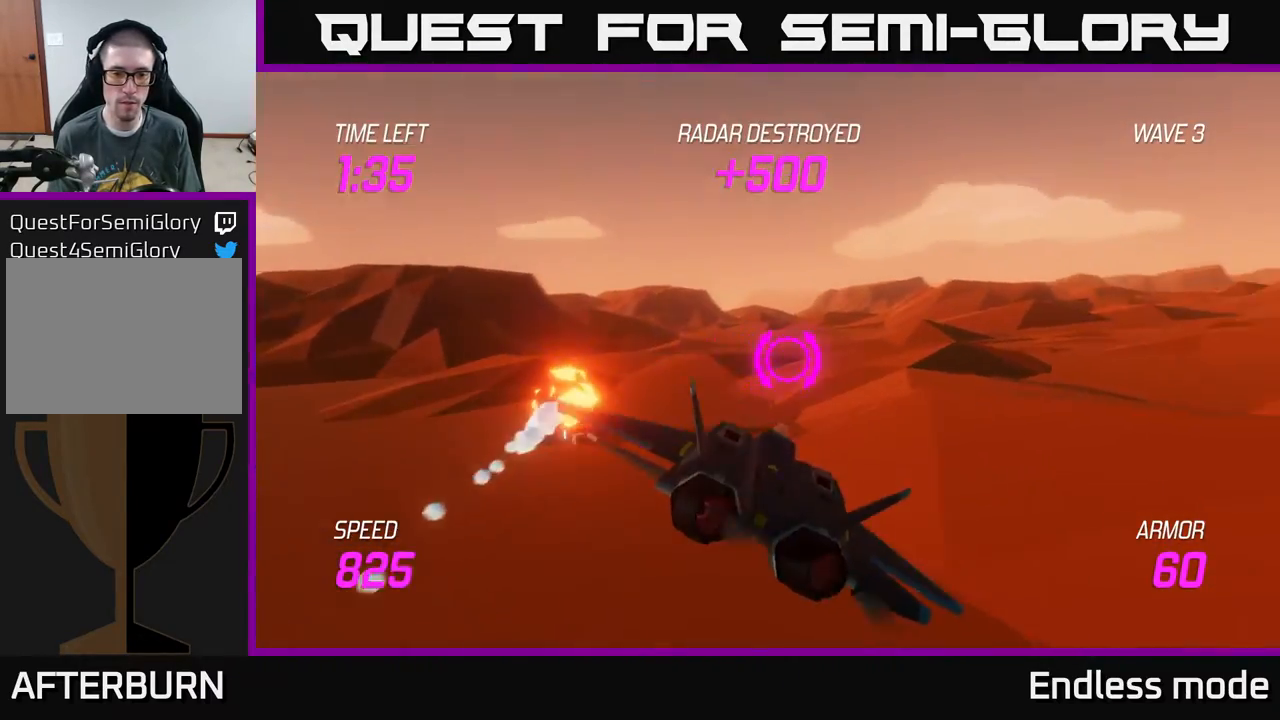
{"buttons": ["L2"], "left_stick": "up-right", "events": [[50, "left_stick", "up-right"]]}
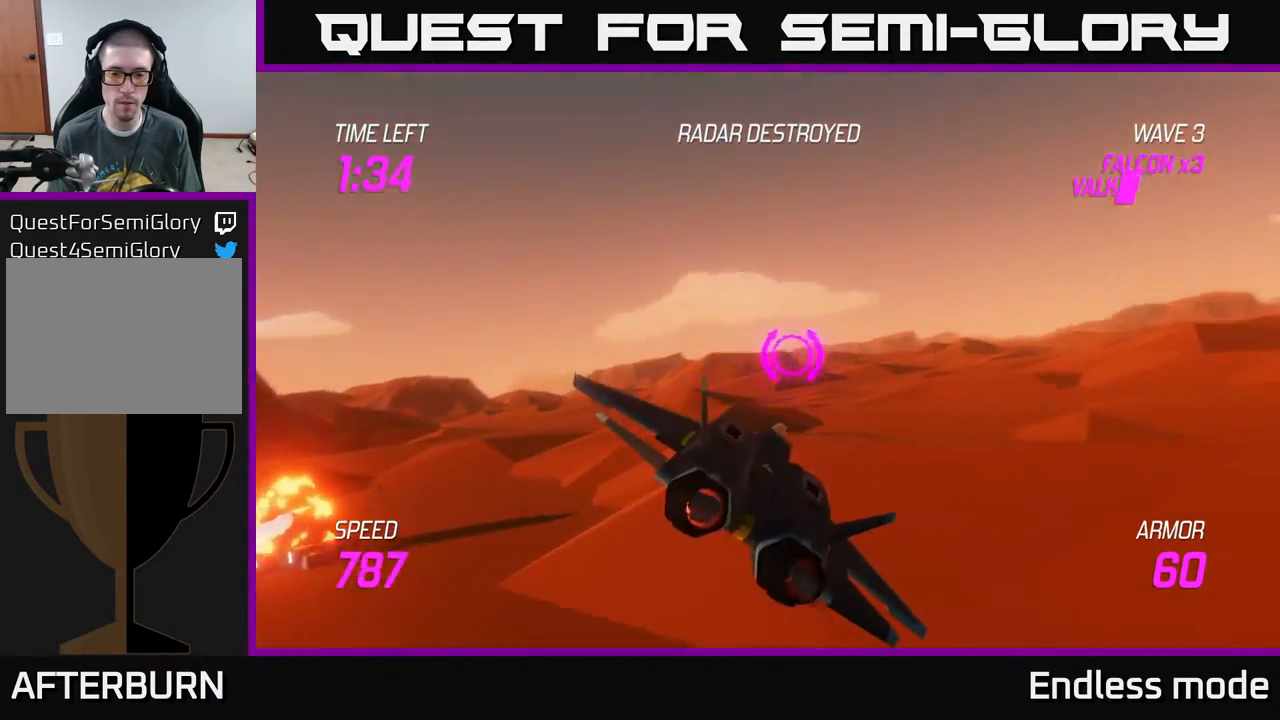
{"buttons": ["L2"], "left_stick": "up-right", "events": []}
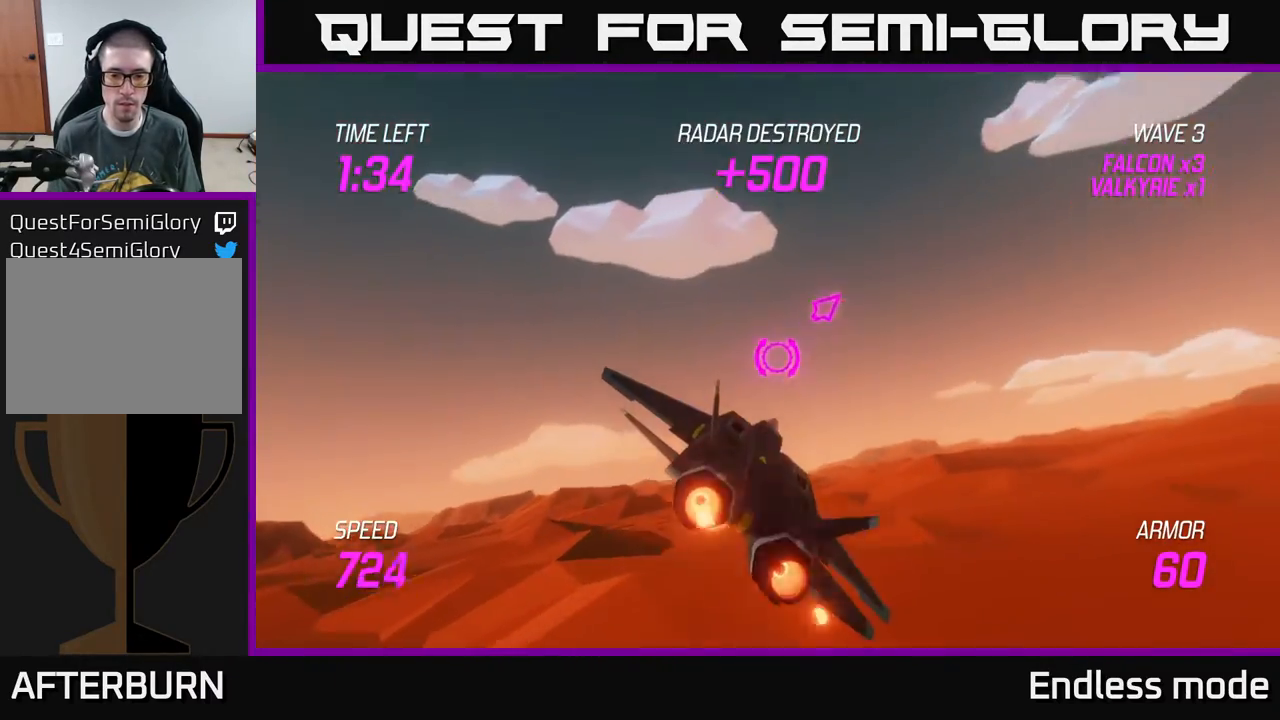
{"buttons": [], "left_stick": "right", "events": [[383, "left_stick", "right"], [467, "L2", "up"]]}
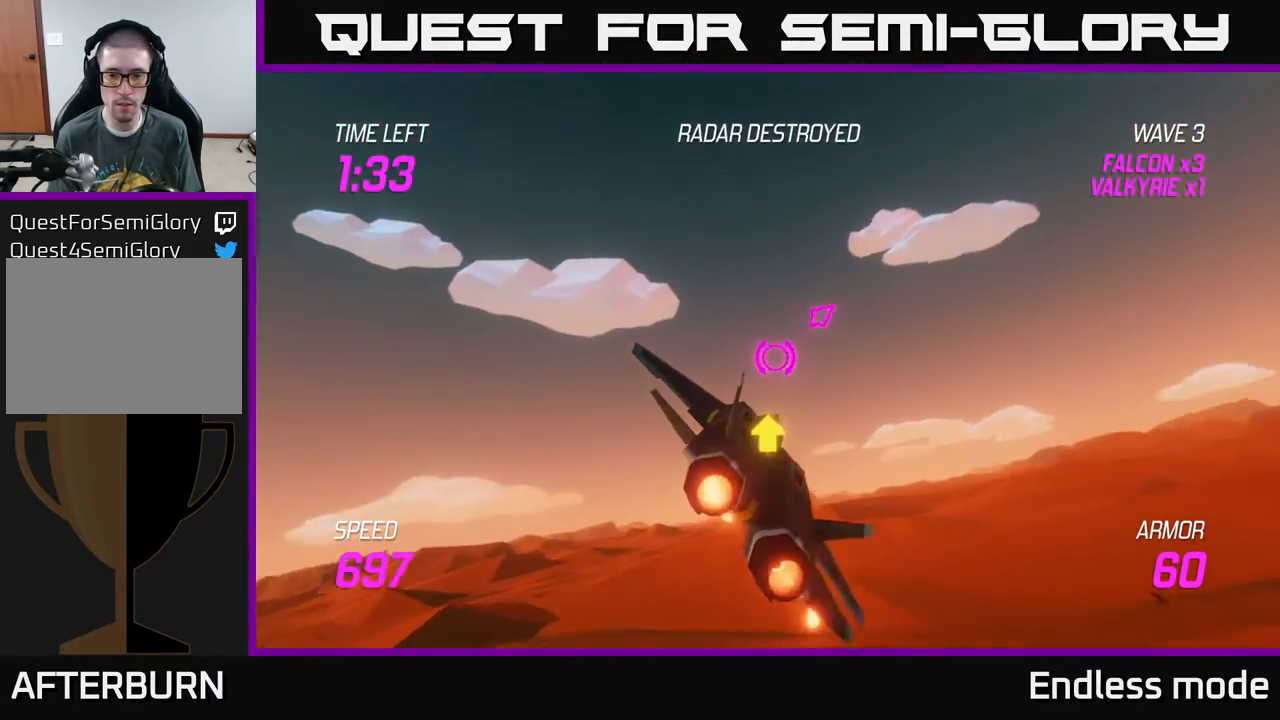
{"buttons": [], "left_stick": "right", "events": []}
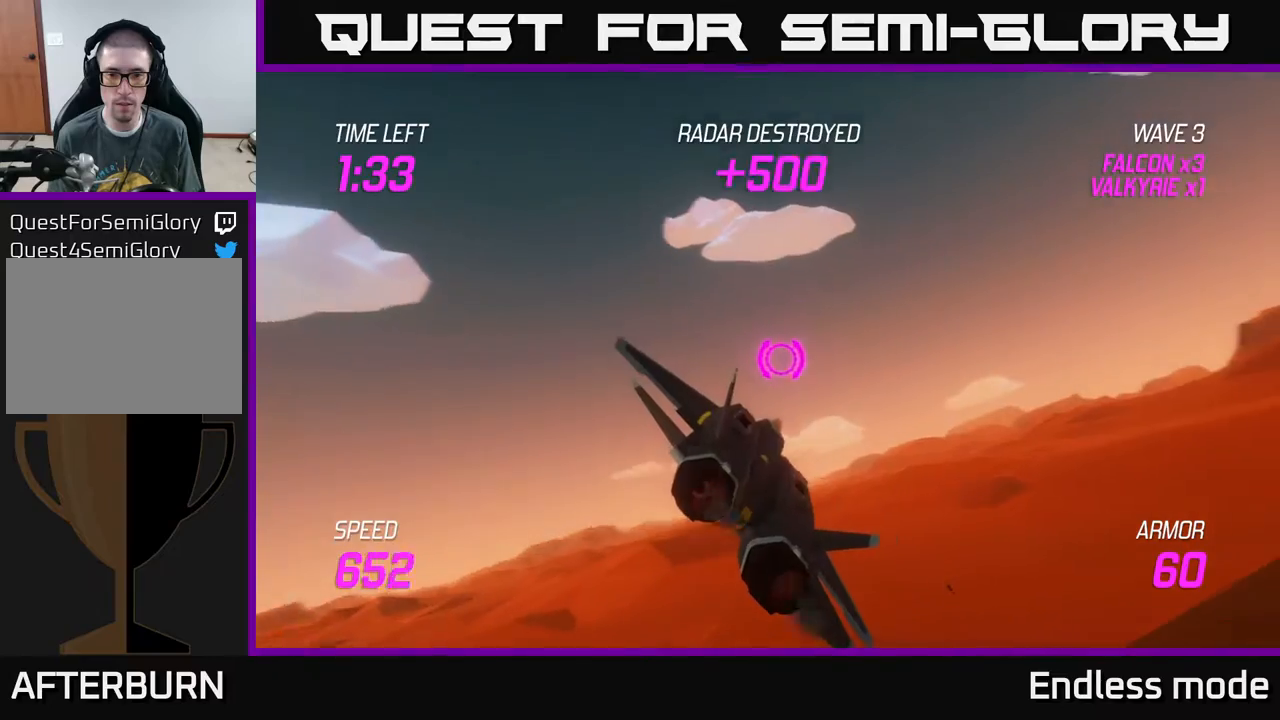
{"buttons": [], "left_stick": "right", "events": []}
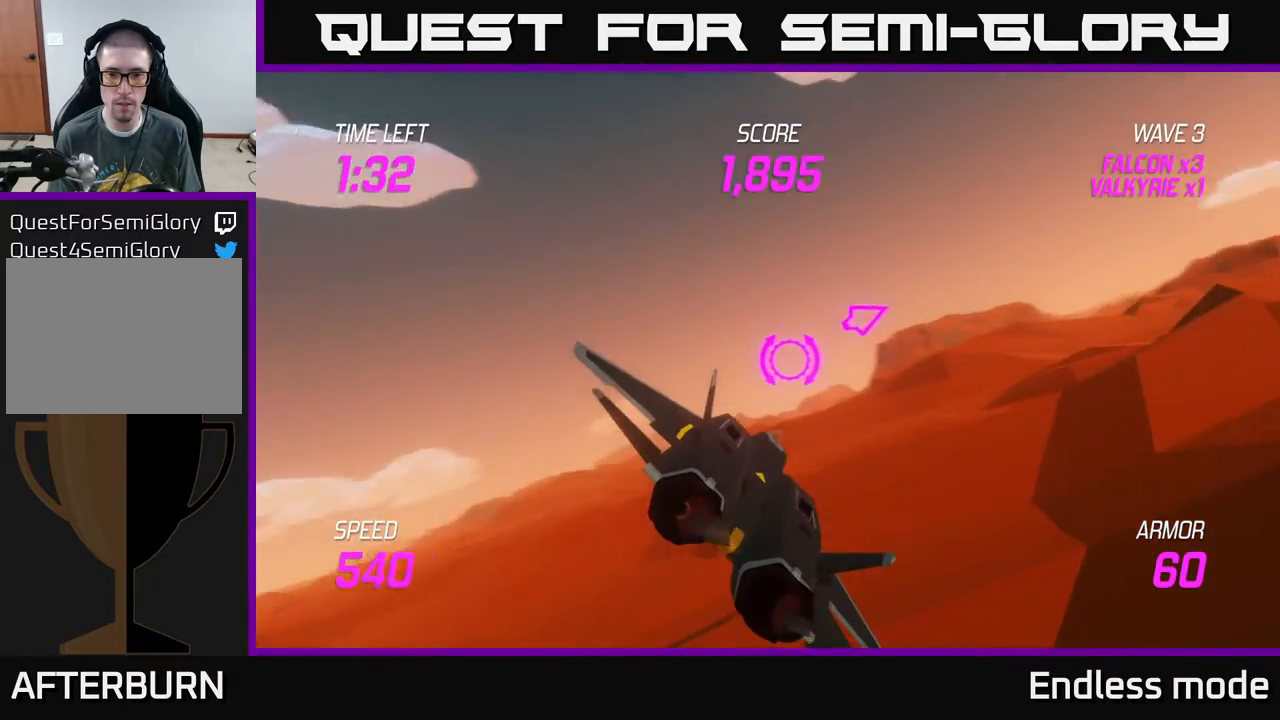
{"buttons": ["L2"], "left_stick": "up-right", "events": [[333, "left_stick", "up-right"], [450, "L2", "down"]]}
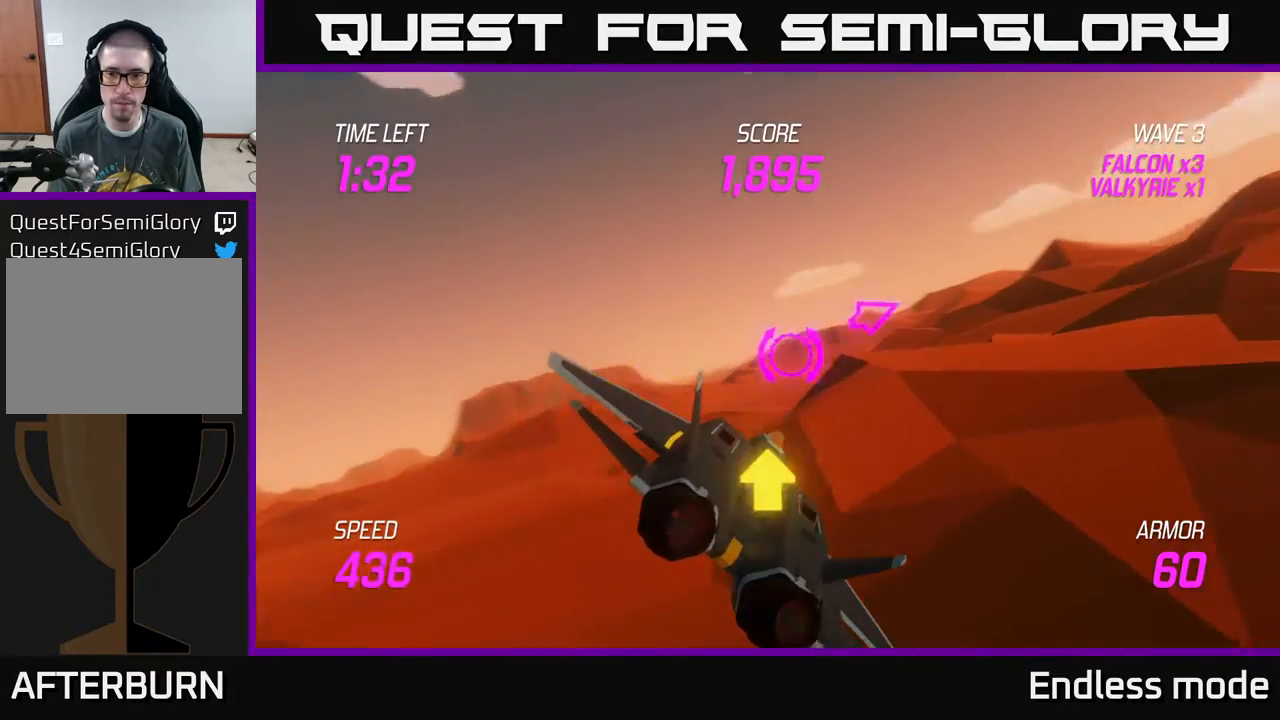
{"buttons": ["L2"], "left_stick": "left", "events": [[483, "left_stick", "left"]]}